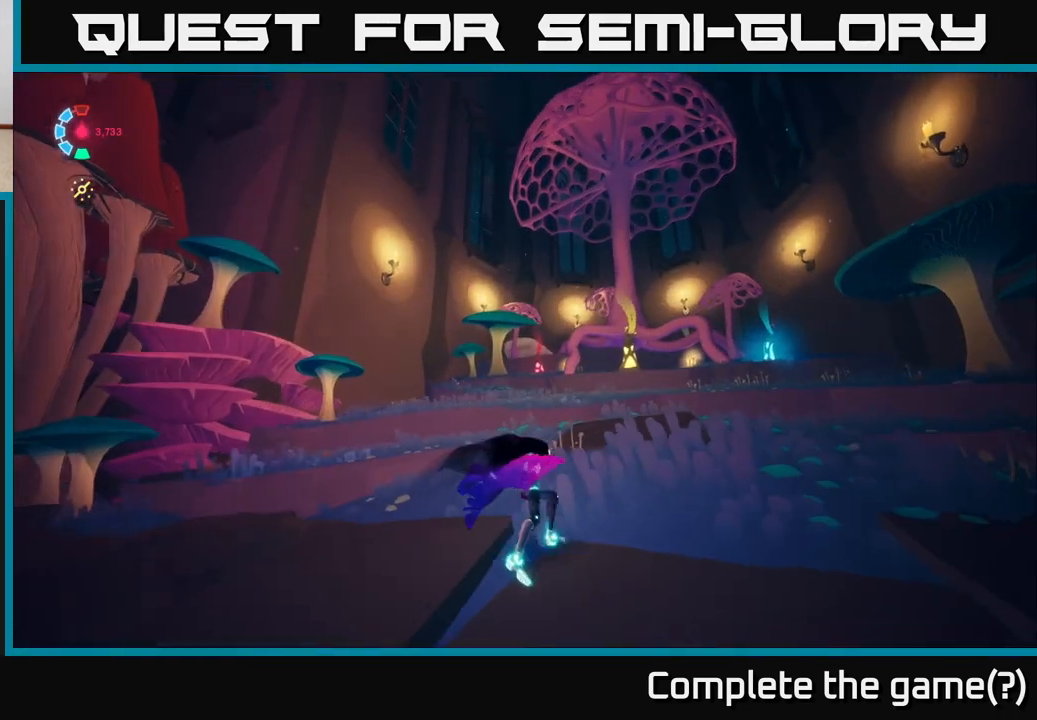
Gameplay with a controller (Xbox layout); each line is a JSON object with the inputs held at the frame after it. "events" lists button and stick changes between this image and that frame as [ms after this image, input, new state], when the widget could be followed in between.
{"buttons": ["A", "L2"], "left_stick": "up-right", "right_stick": "center", "events": [[300, "R2", "up"], [400, "A", "down"]]}
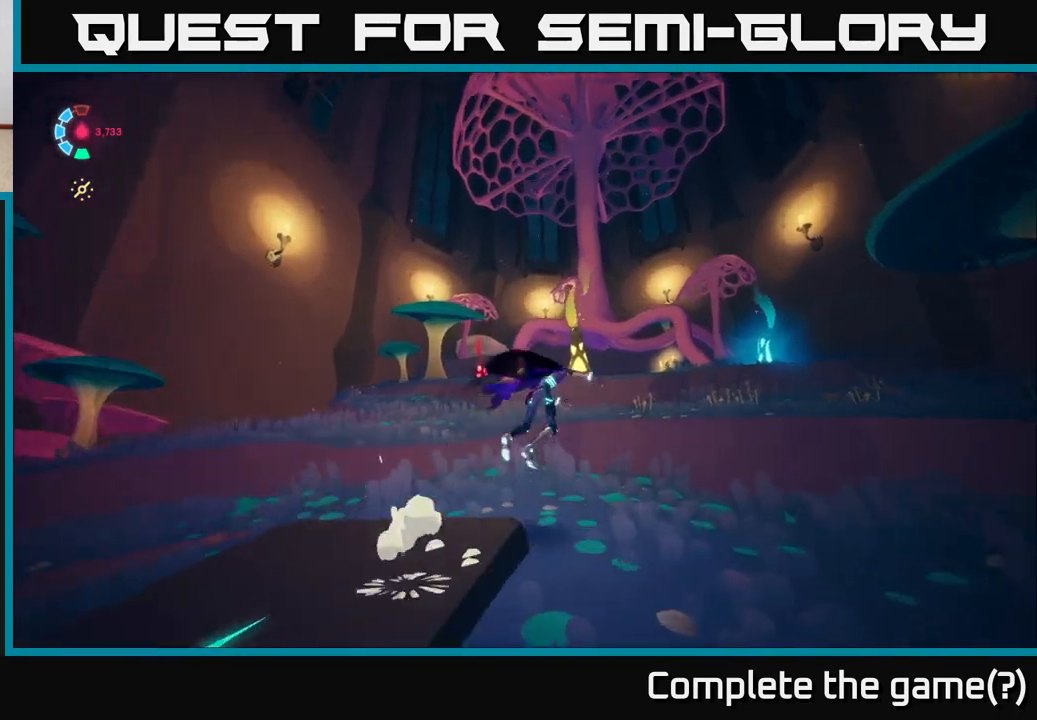
{"buttons": ["L2"], "left_stick": "up-right", "right_stick": "center", "events": [[33, "A", "up"], [183, "A", "down"], [333, "A", "up"]]}
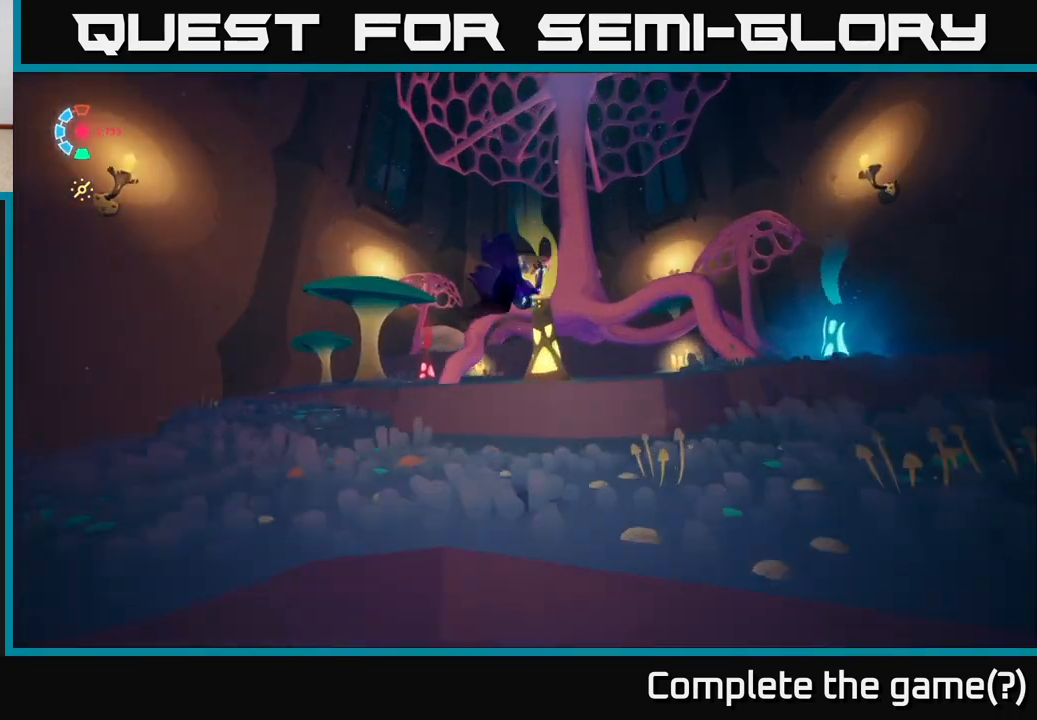
{"buttons": ["L2"], "left_stick": "up-right", "right_stick": "center", "events": [[83, "right_stick", "down"], [367, "right_stick", "center"]]}
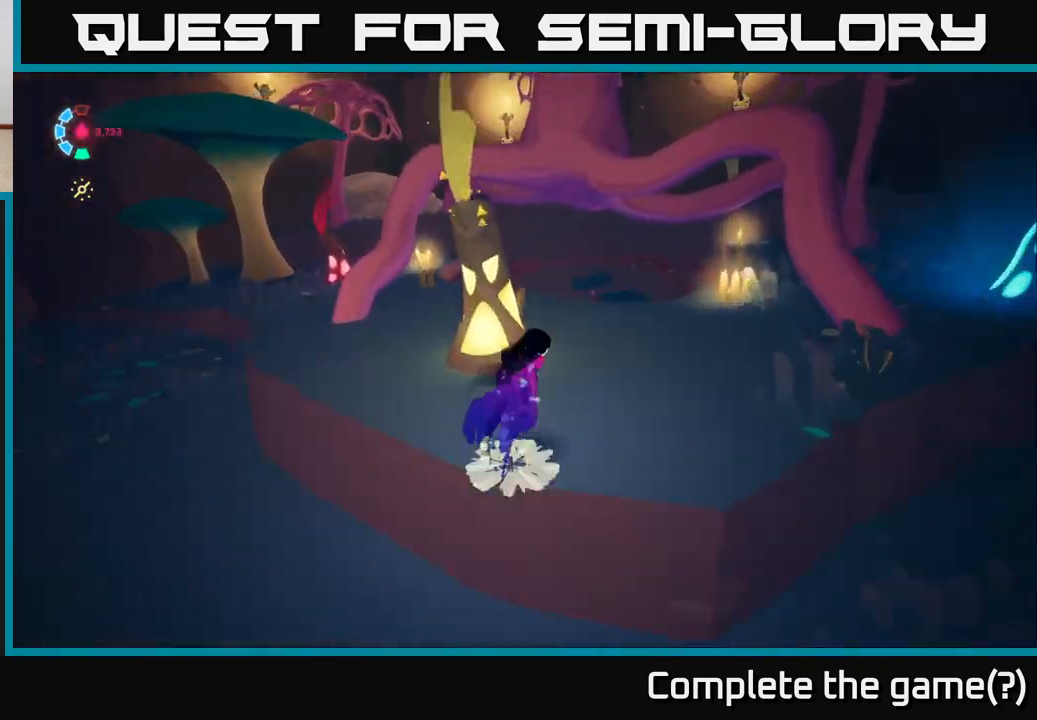
{"buttons": [], "left_stick": "up-left", "right_stick": "down", "events": [[33, "L2", "up"], [50, "A", "down"], [133, "A", "up"], [183, "L2", "down"], [383, "L2", "up"], [417, "left_stick", "up-left"], [433, "right_stick", "down"]]}
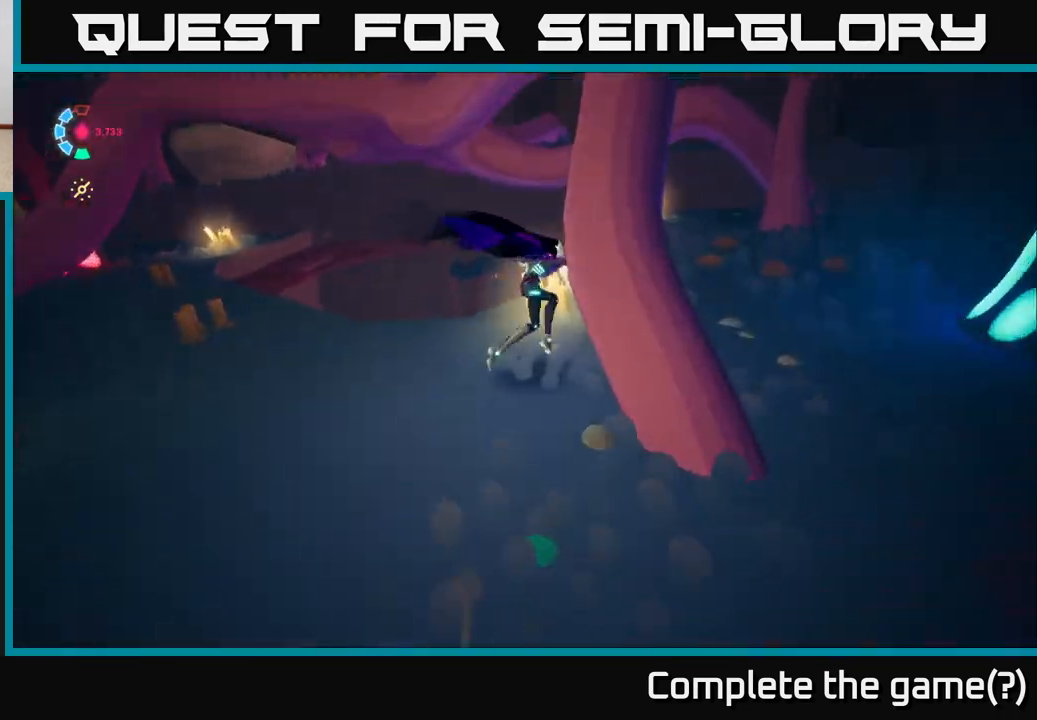
{"buttons": [], "left_stick": "up", "right_stick": "down", "events": [[133, "right_stick", "center"], [317, "right_stick", "down"], [400, "left_stick", "up"]]}
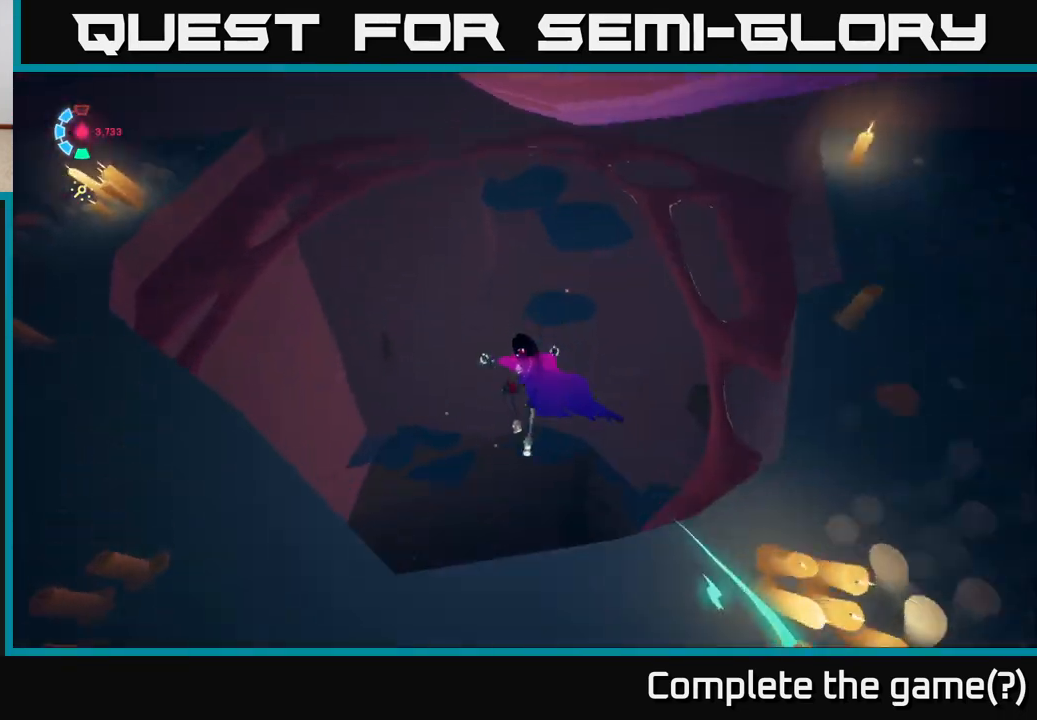
{"buttons": [], "left_stick": "down-left", "right_stick": "down", "events": [[67, "left_stick", "up-right"], [217, "right_stick", "down-right"], [300, "left_stick", "center"], [350, "left_stick", "down-left"], [500, "right_stick", "down"]]}
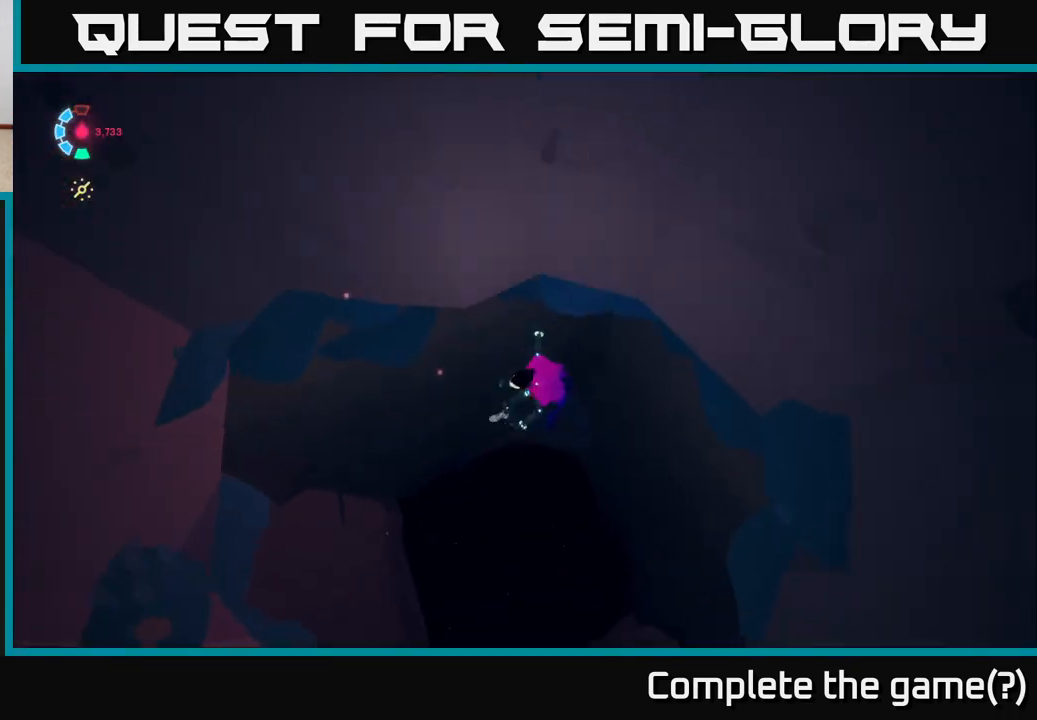
{"buttons": [], "left_stick": "down", "right_stick": "down", "events": [[17, "left_stick", "down"]]}
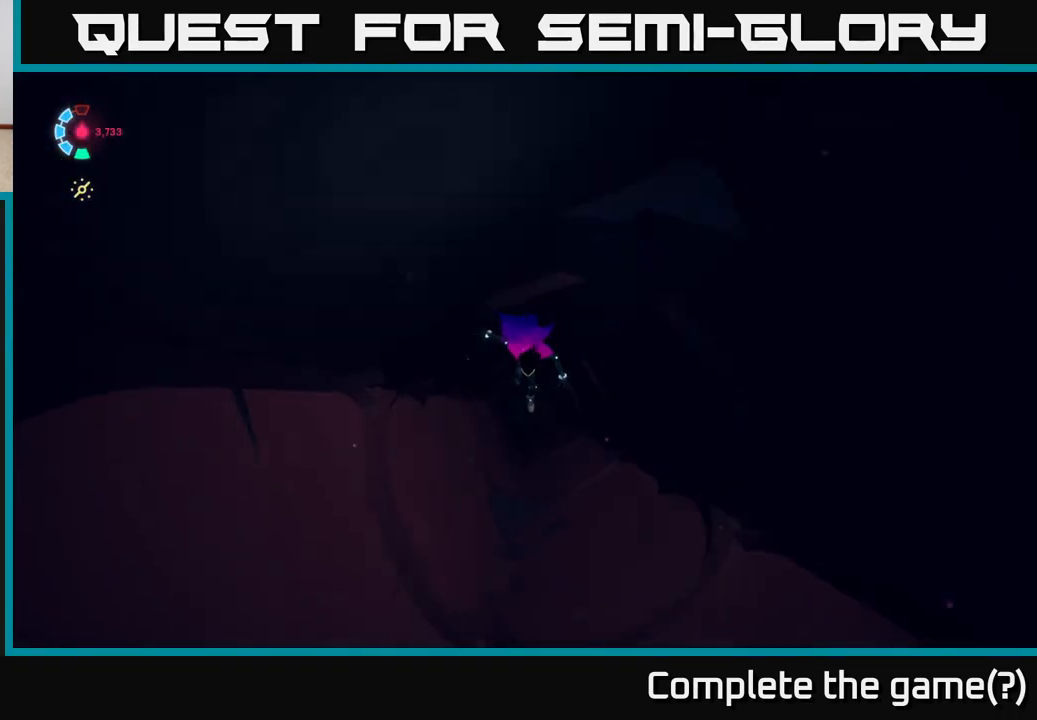
{"buttons": [], "left_stick": "center", "right_stick": "up-right", "events": [[83, "left_stick", "down-right"], [200, "right_stick", "center"], [283, "left_stick", "up"], [417, "right_stick", "up-right"], [467, "left_stick", "center"]]}
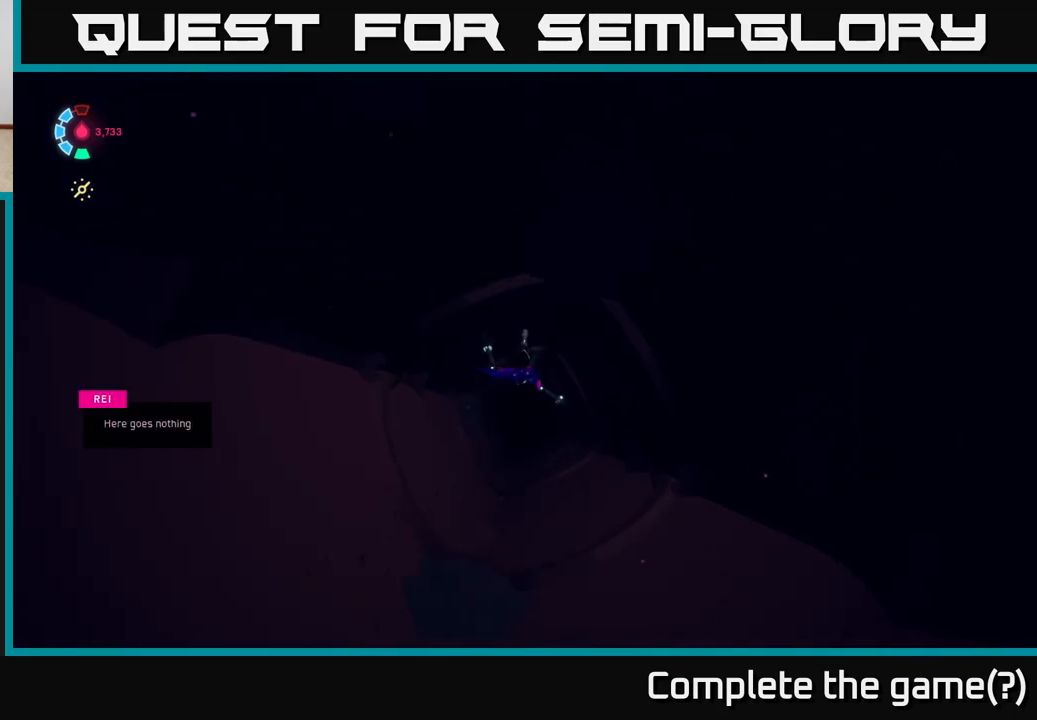
{"buttons": [], "left_stick": "down-left", "right_stick": "center", "events": [[183, "right_stick", "center"], [450, "left_stick", "down-left"]]}
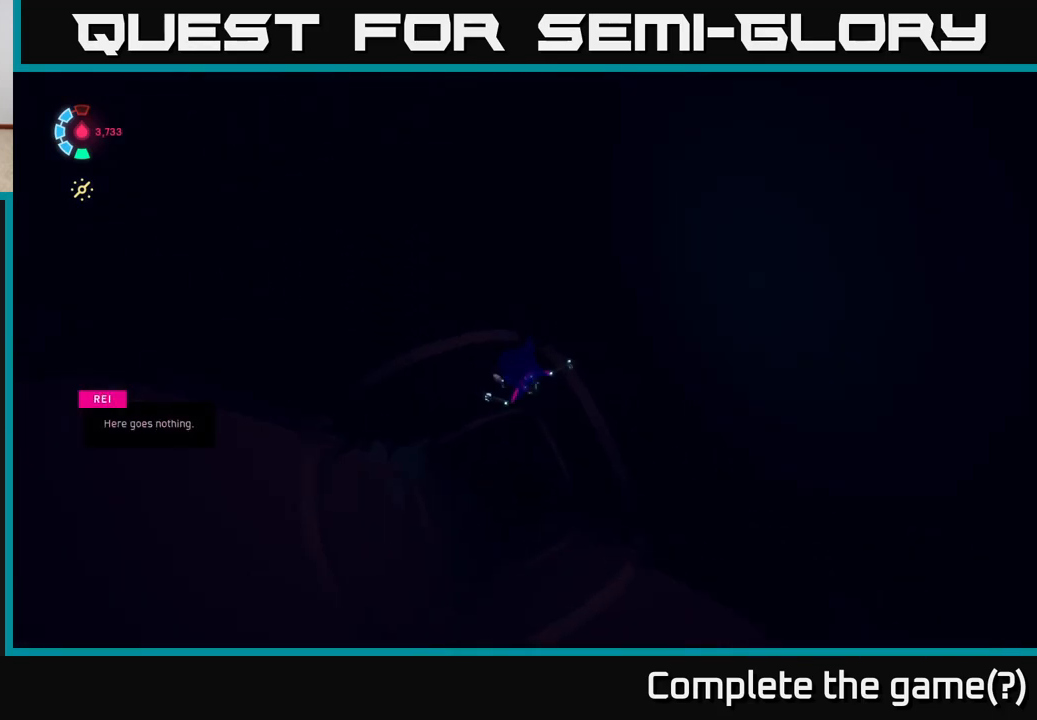
{"buttons": [], "left_stick": "center", "right_stick": "center", "events": [[300, "left_stick", "center"]]}
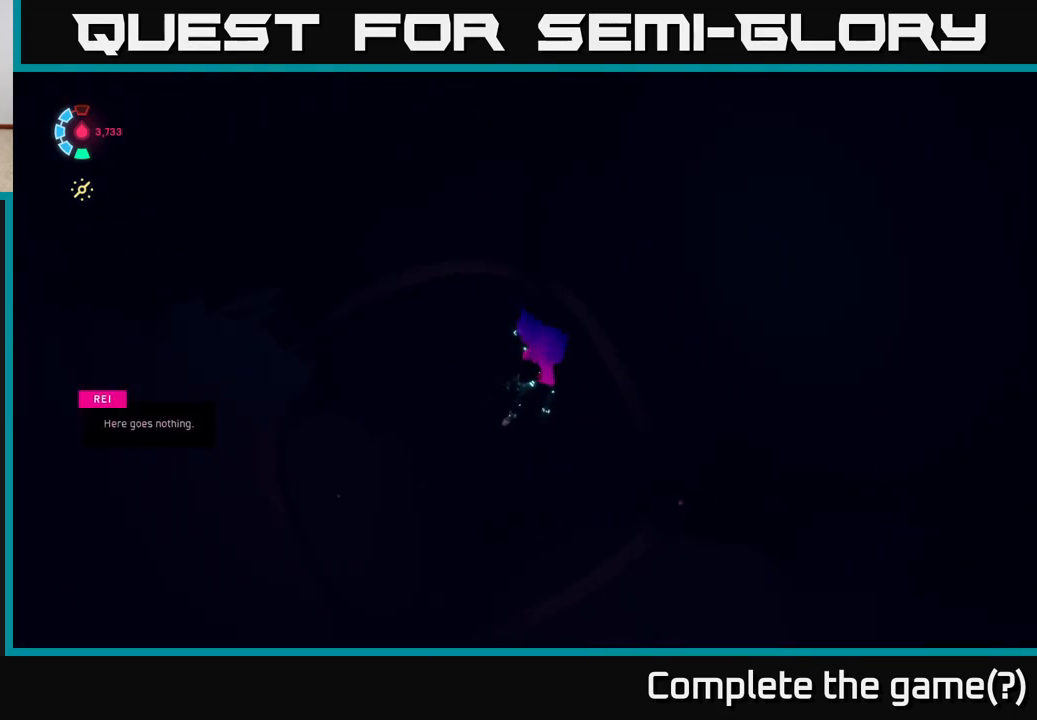
{"buttons": [], "left_stick": "up", "right_stick": "center", "events": [[100, "left_stick", "down-left"], [383, "left_stick", "center"], [433, "left_stick", "up"]]}
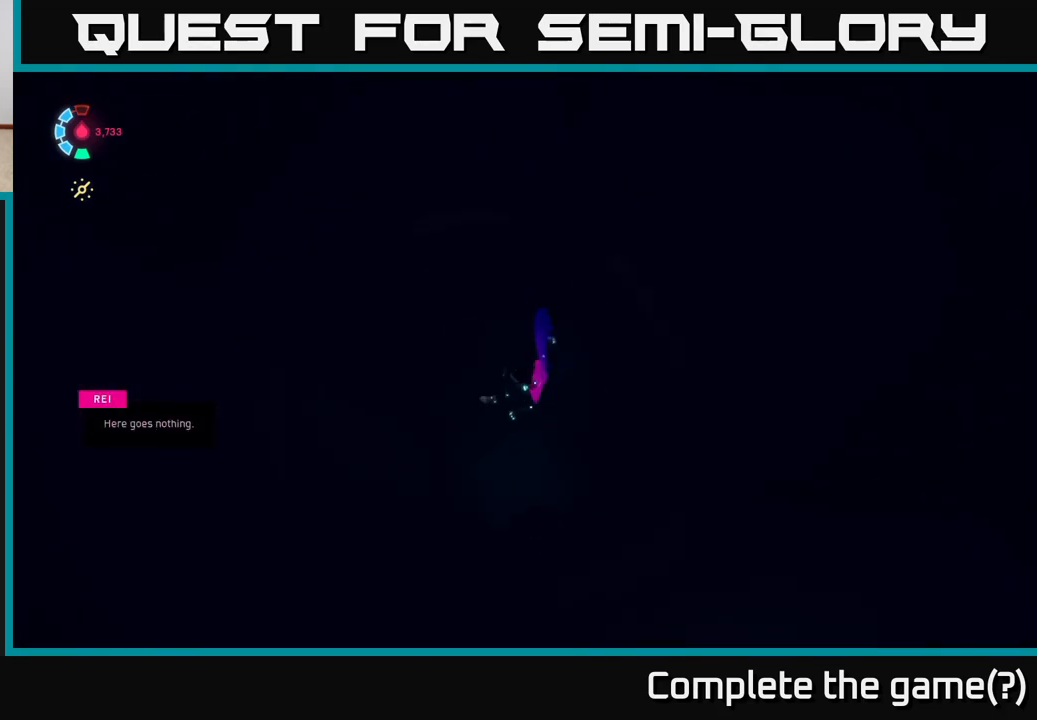
{"buttons": [], "left_stick": "center", "right_stick": "center", "events": [[117, "left_stick", "center"]]}
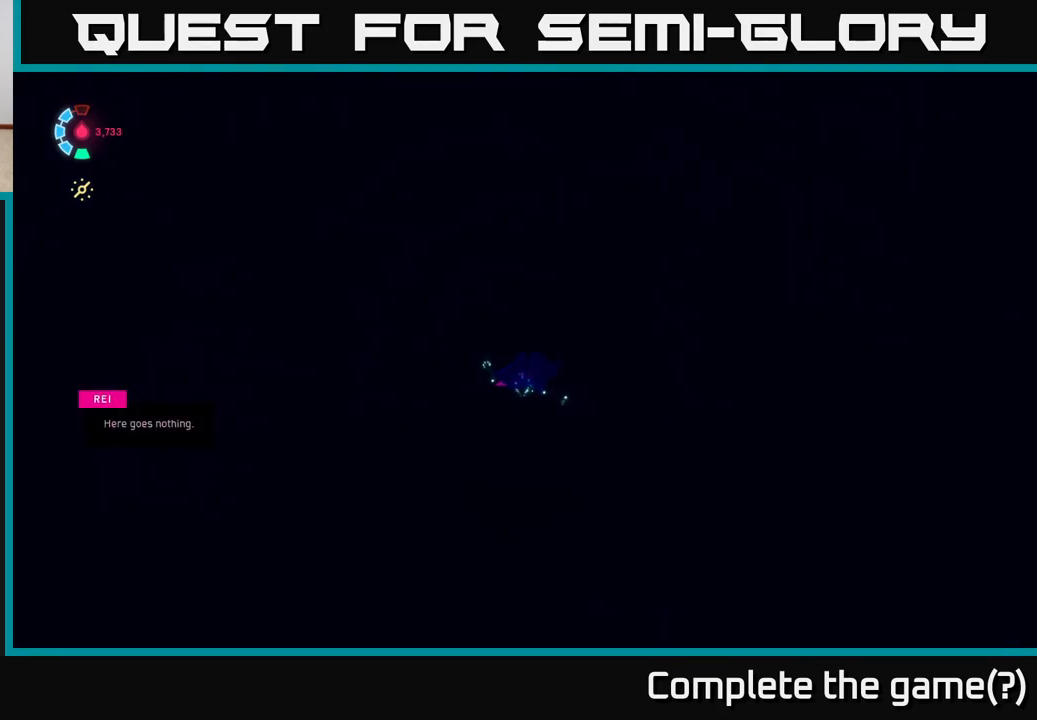
{"buttons": [], "left_stick": "center", "right_stick": "up", "events": [[400, "right_stick", "up"]]}
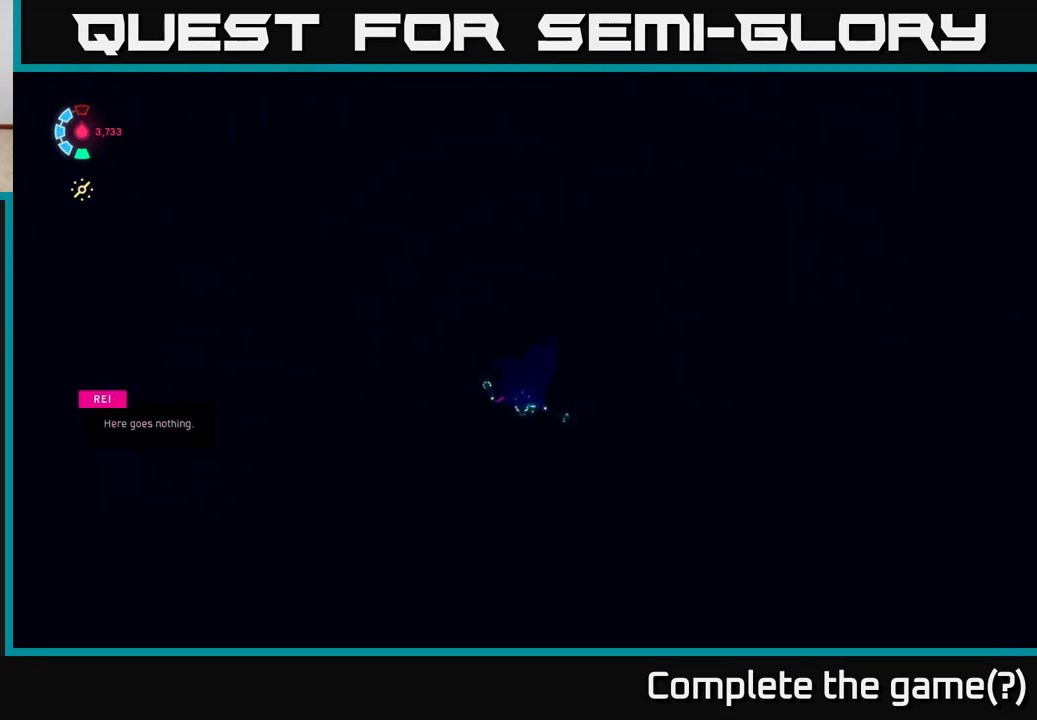
{"buttons": [], "left_stick": "center", "right_stick": "up", "events": []}
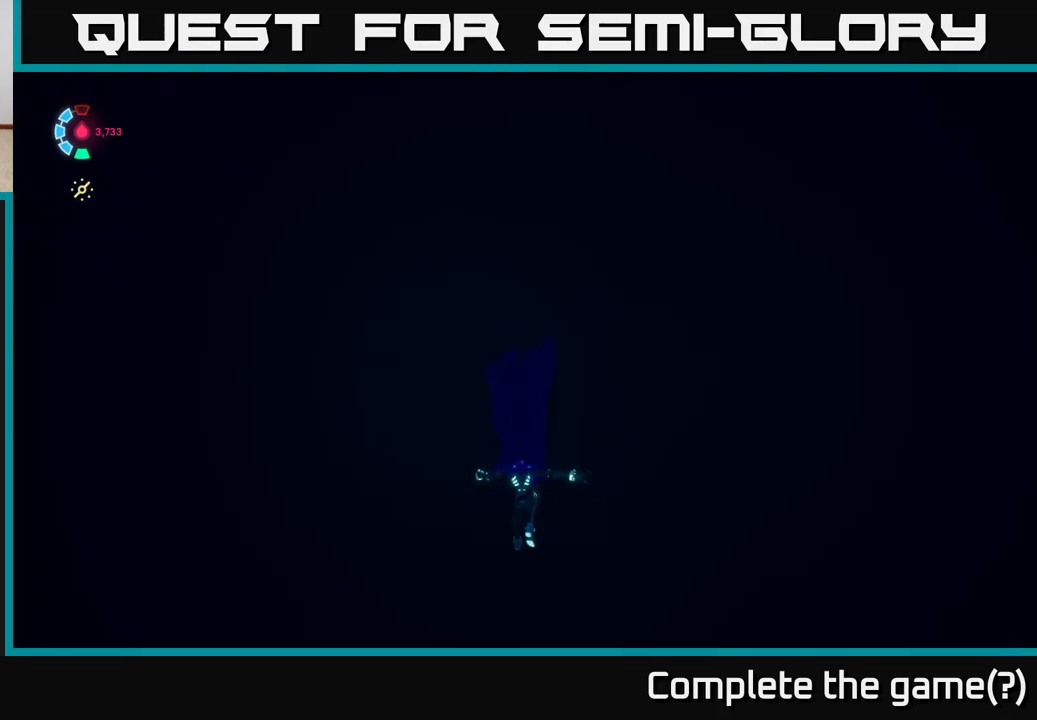
{"buttons": [], "left_stick": "center", "right_stick": "down", "events": [[67, "right_stick", "center"], [267, "right_stick", "down"]]}
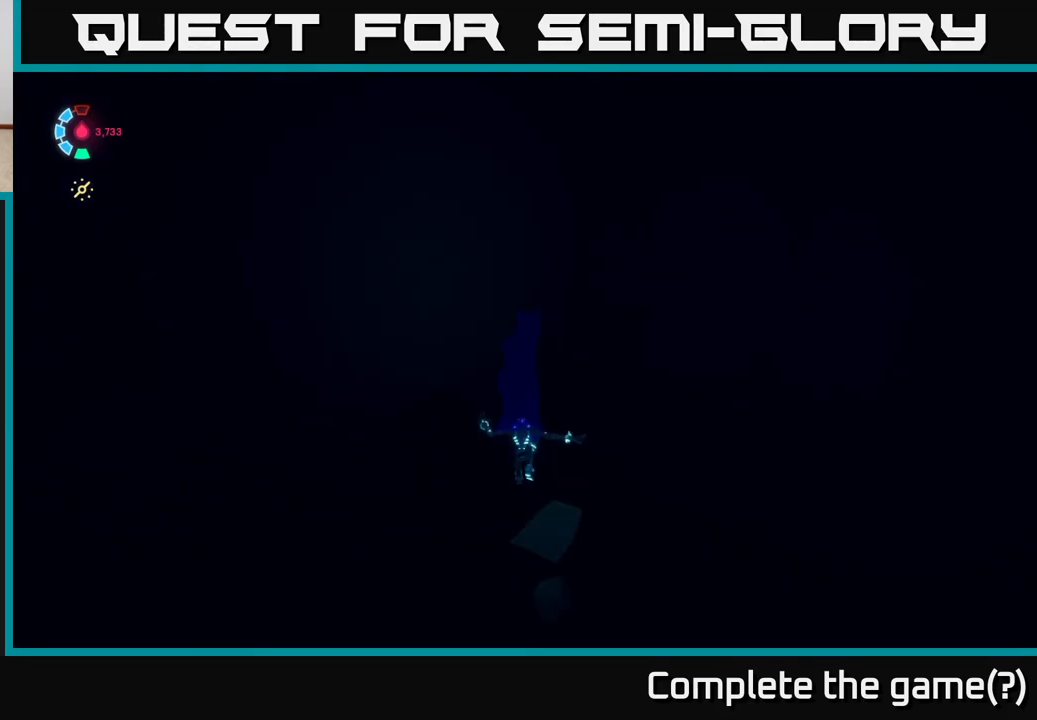
{"buttons": [], "left_stick": "center", "right_stick": "down", "events": []}
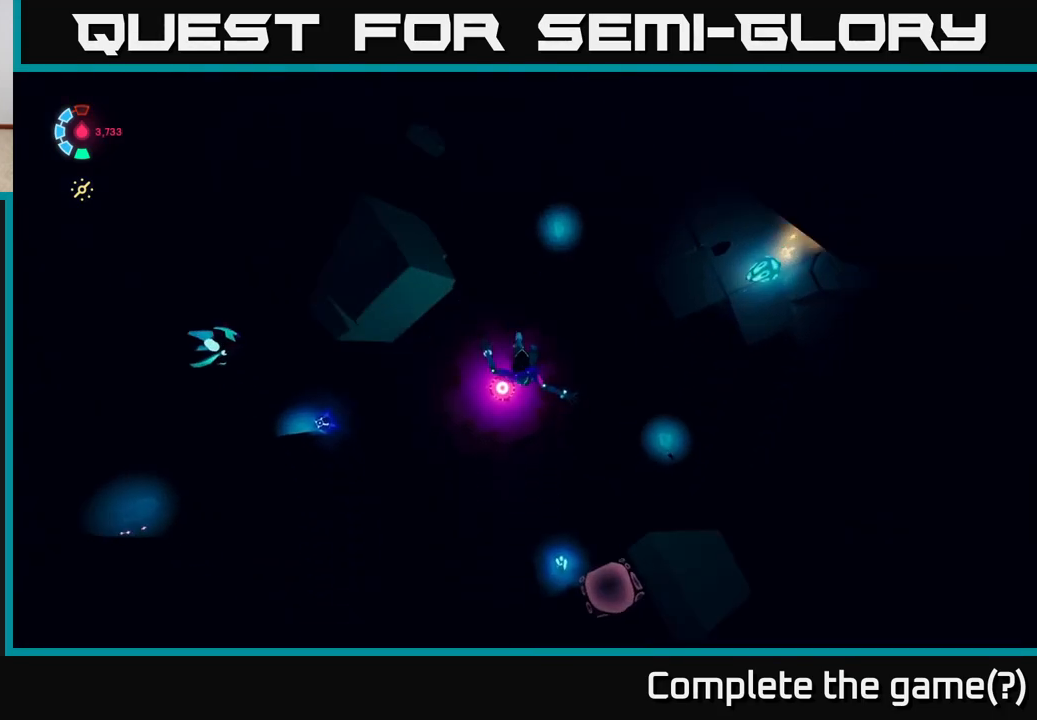
{"buttons": [], "left_stick": "center", "right_stick": "up-left", "events": [[200, "right_stick", "center"], [500, "right_stick", "up-left"]]}
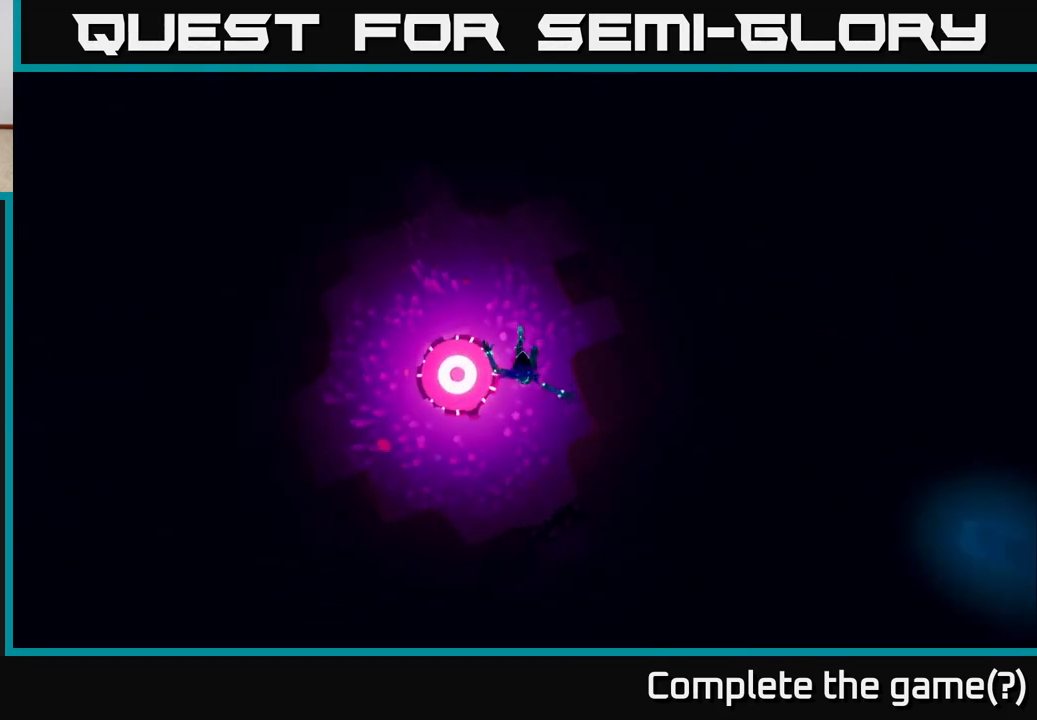
{"buttons": [], "left_stick": "center", "right_stick": "up-left", "events": []}
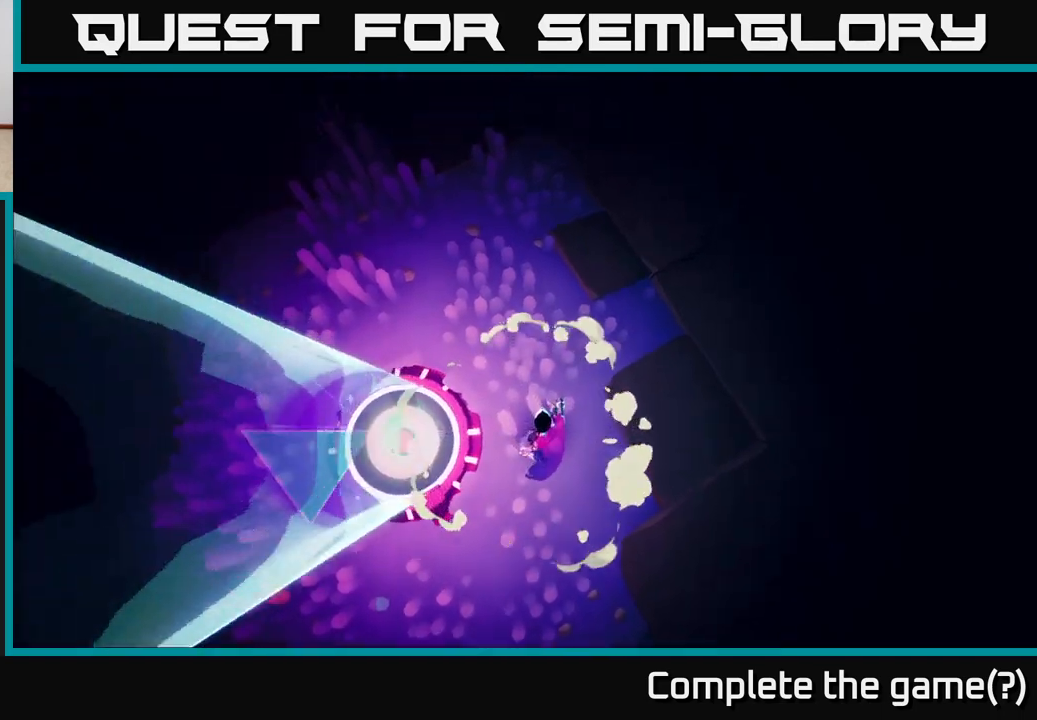
{"buttons": [], "left_stick": "center", "right_stick": "up-right", "events": [[17, "left_stick", "left"], [383, "left_stick", "center"], [467, "right_stick", "up-right"]]}
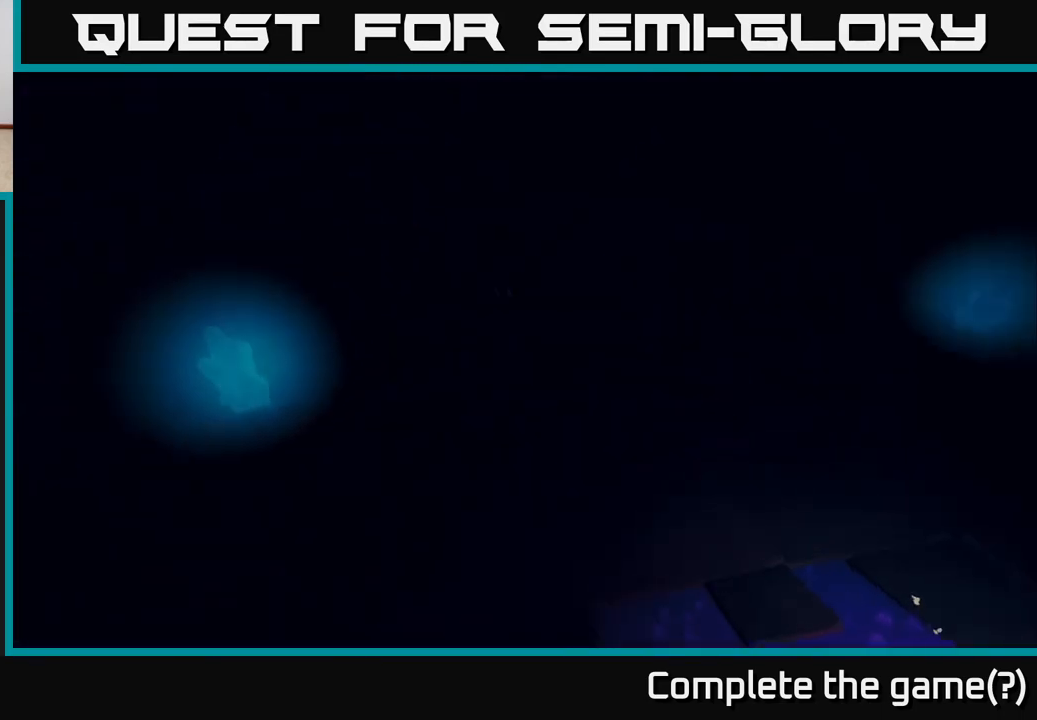
{"buttons": [], "left_stick": "center", "right_stick": "center", "events": [[267, "right_stick", "center"]]}
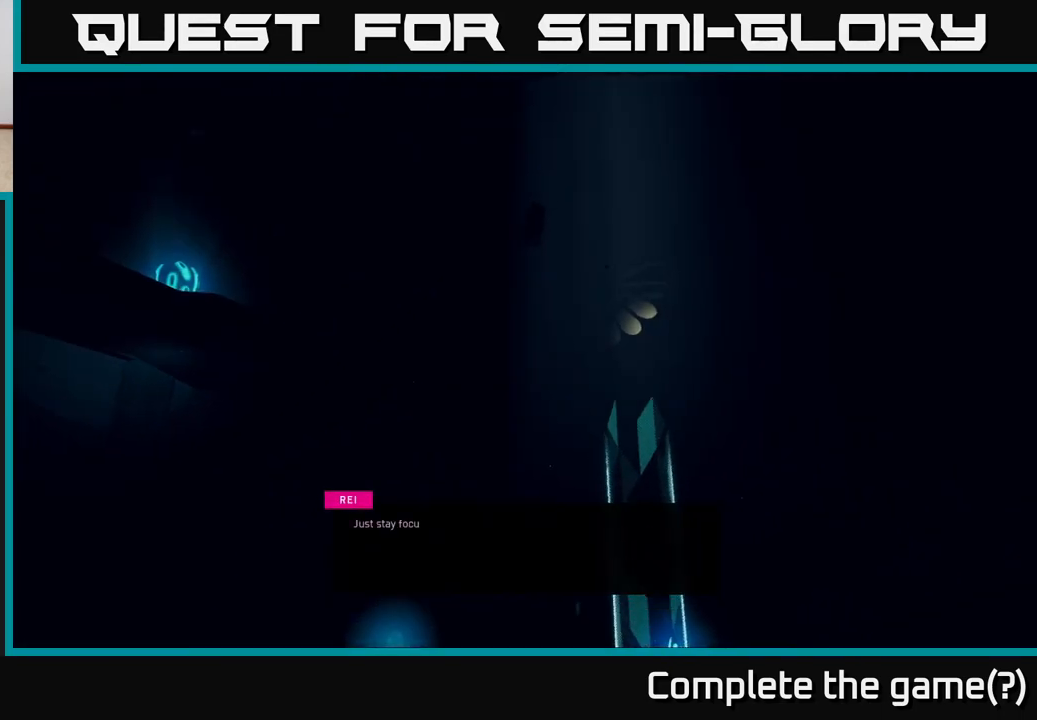
{"buttons": [], "left_stick": "center", "right_stick": "center", "events": []}
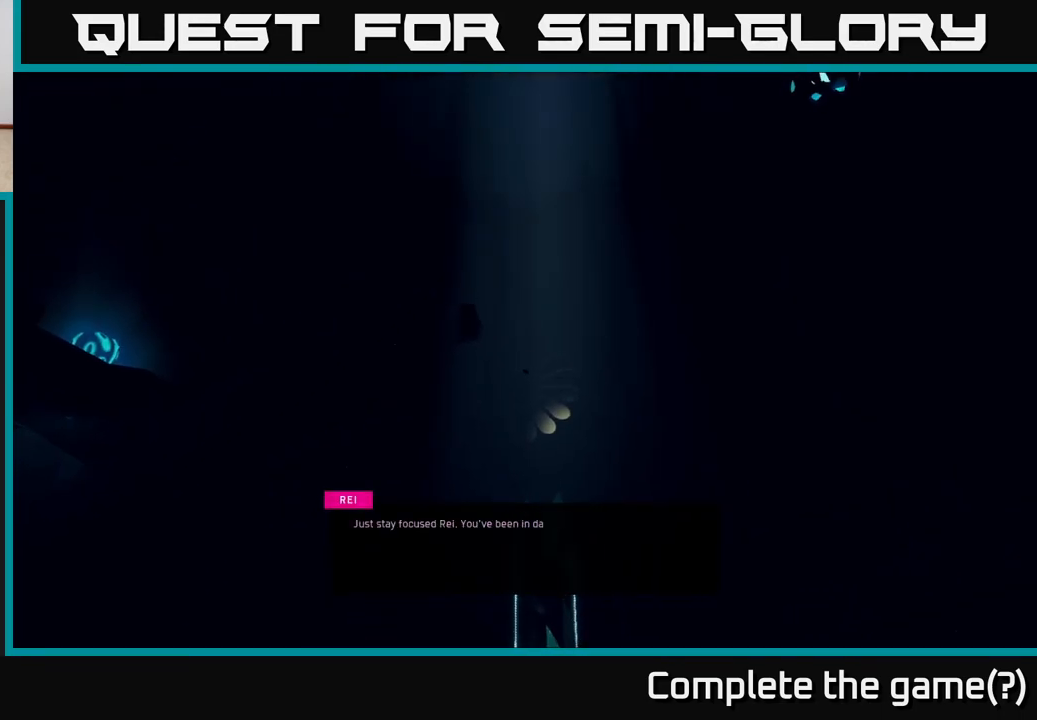
{"buttons": [], "left_stick": "center", "right_stick": "center", "events": []}
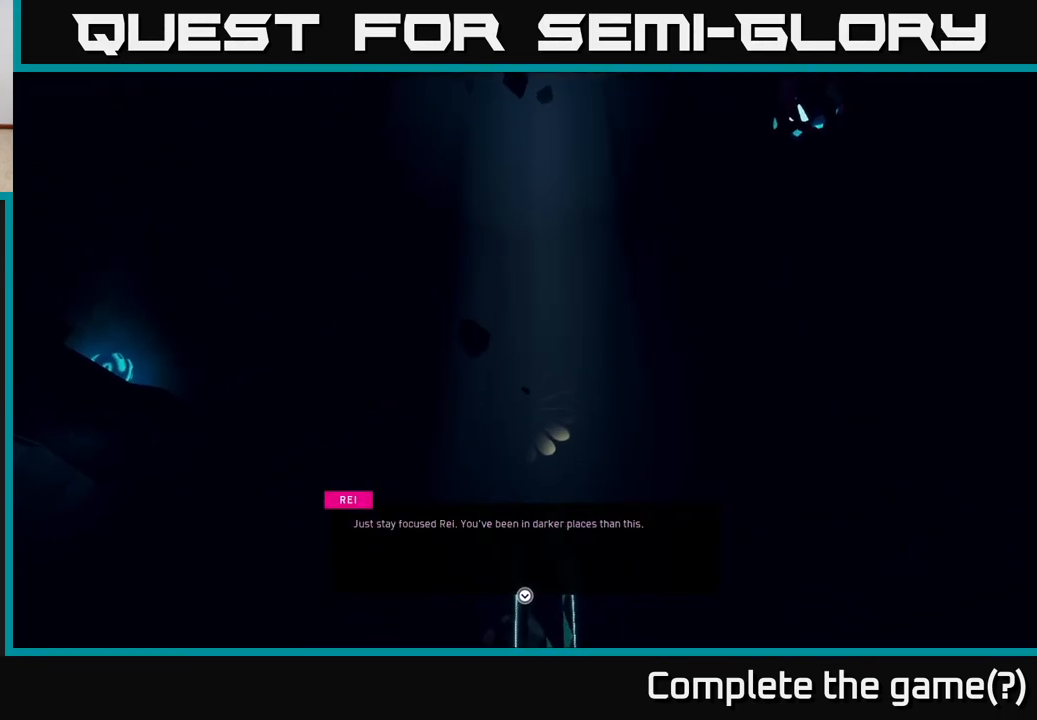
{"buttons": [], "left_stick": "center", "right_stick": "center", "events": []}
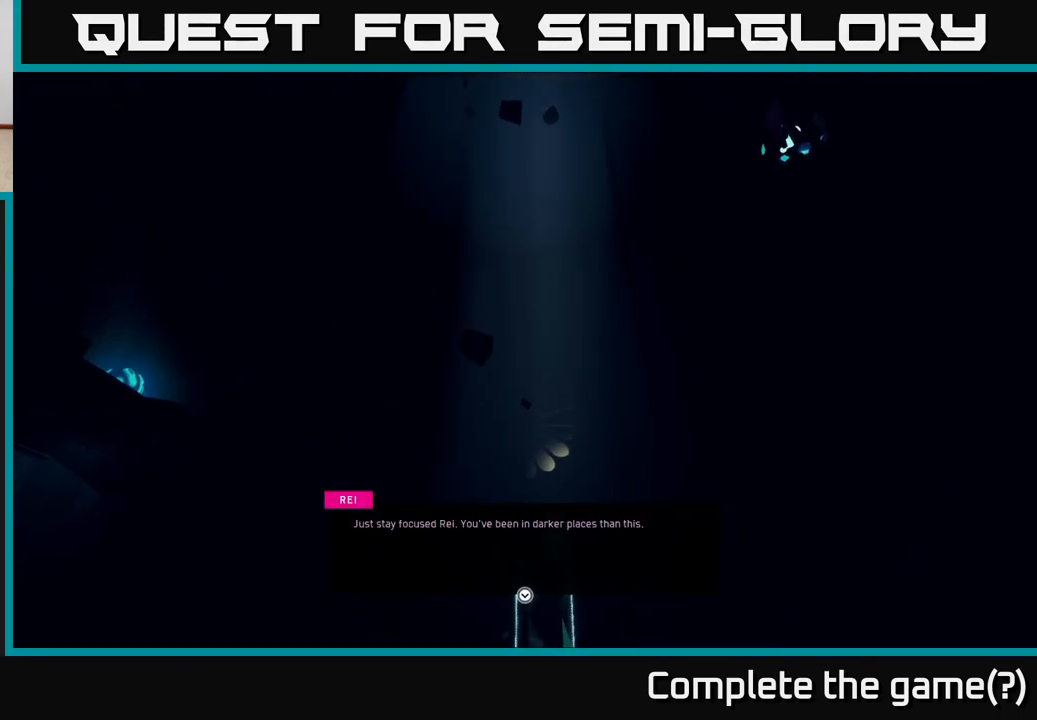
{"buttons": [], "left_stick": "center", "right_stick": "center", "events": []}
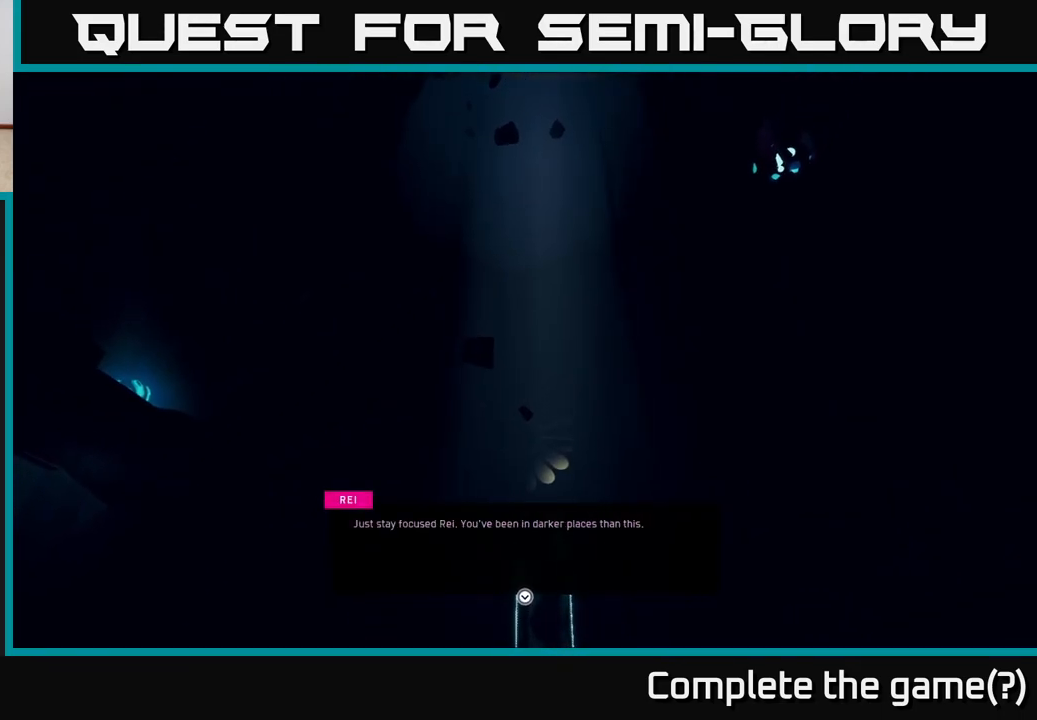
{"buttons": [], "left_stick": "center", "right_stick": "center", "events": []}
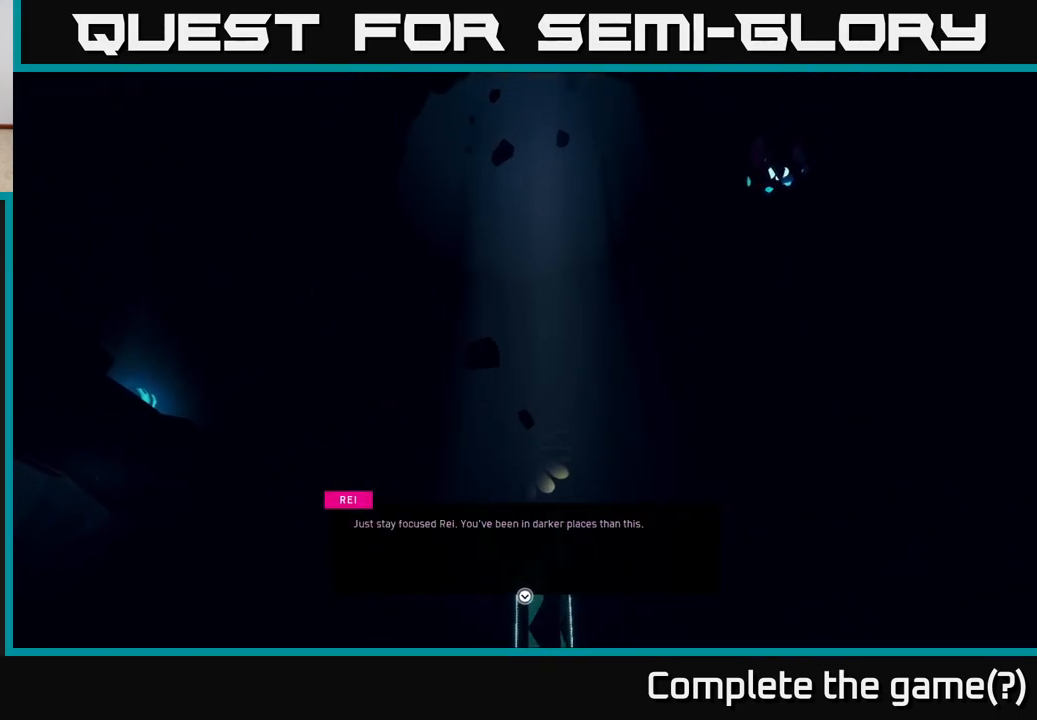
{"buttons": [], "left_stick": "center", "right_stick": "center", "events": []}
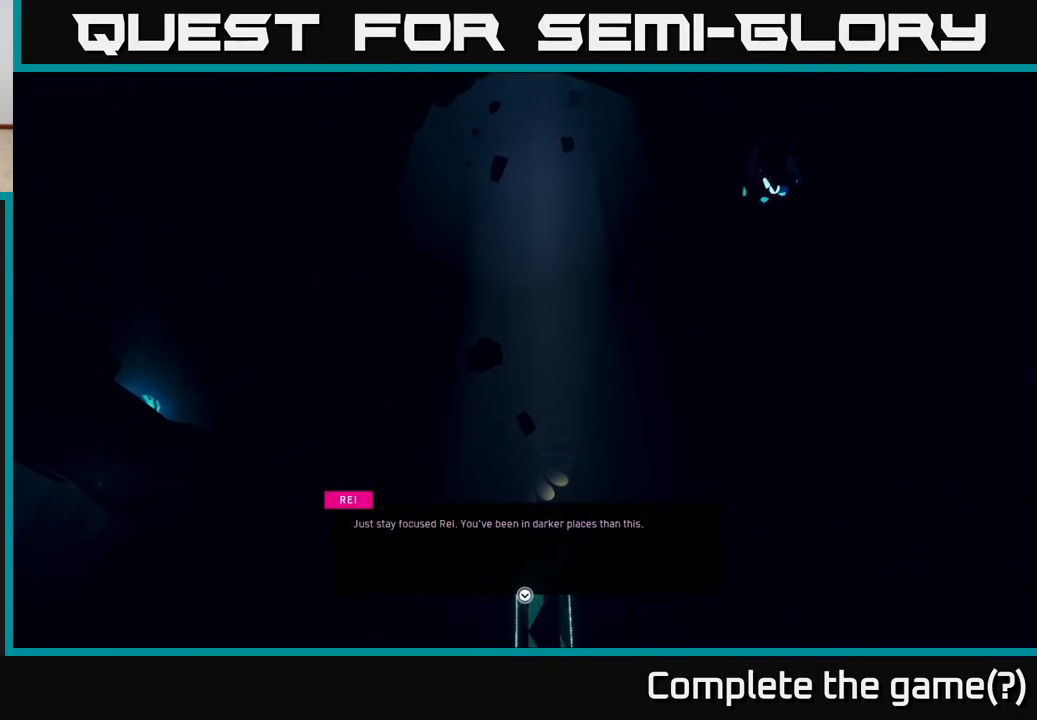
{"buttons": [], "left_stick": "center", "right_stick": "center", "events": []}
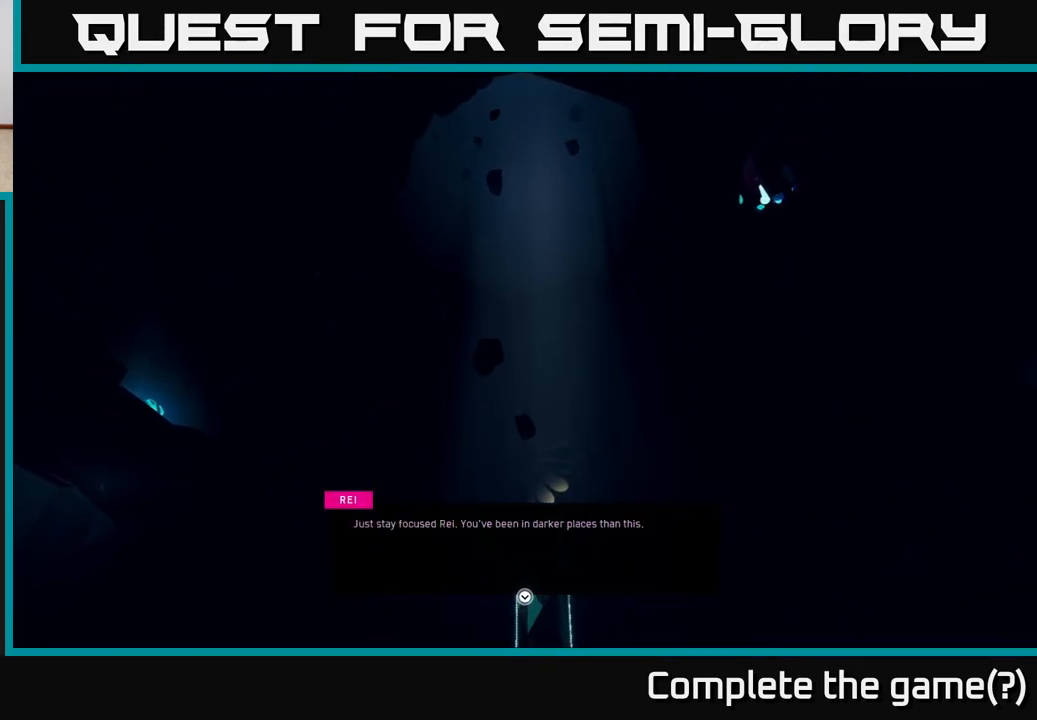
{"buttons": [], "left_stick": "center", "right_stick": "center", "events": []}
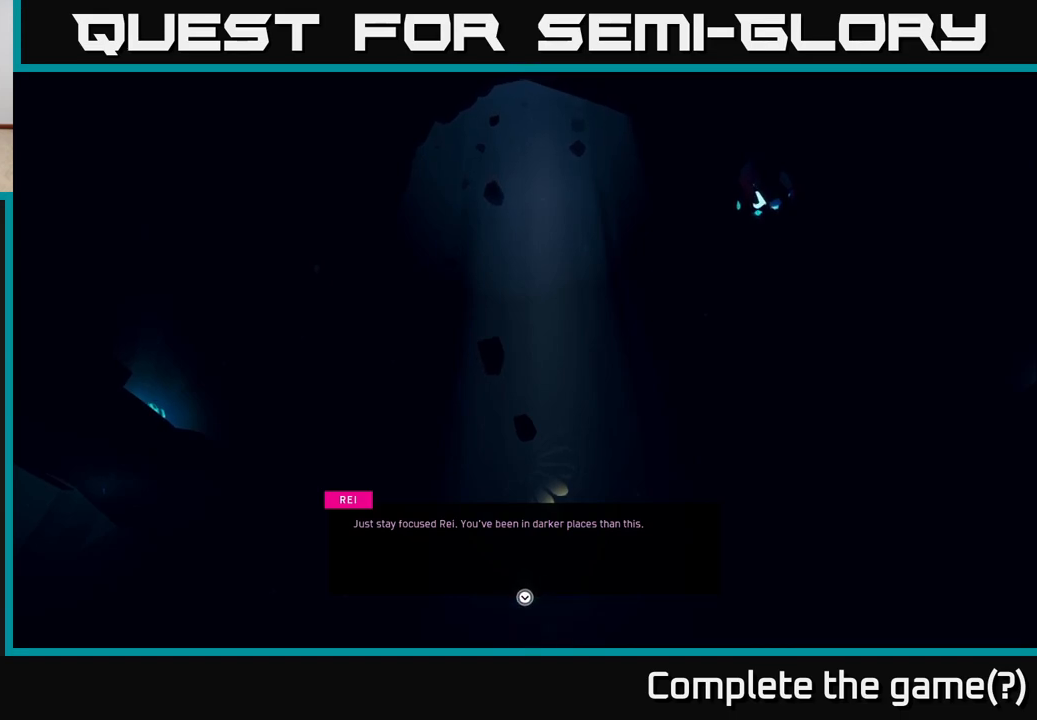
{"buttons": [], "left_stick": "center", "right_stick": "center", "events": []}